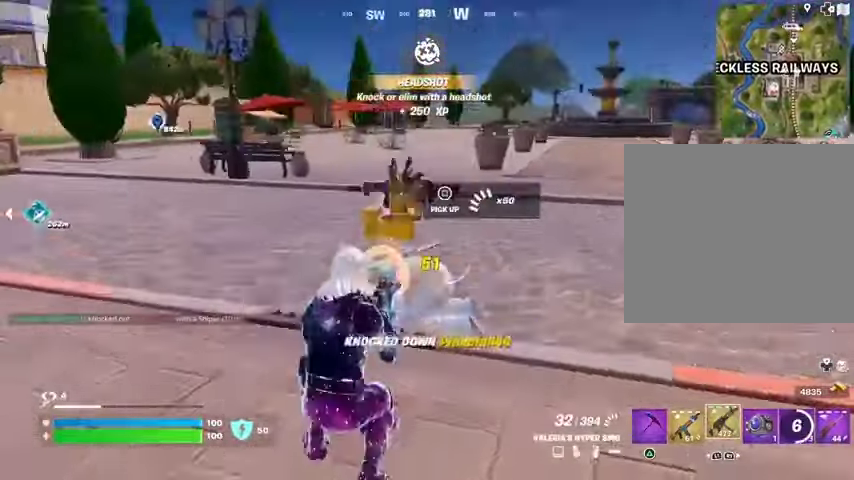
Gameplay with a controller (PlayStation layout); each line is a JSON object with the inputs held at the frame after it. "events" lists button and stick changes between this image and that frame as [ms after this image, input, new state], when the widget could be followed in between.
{"buttons": [], "left_stick": "up", "right_stick": "right", "events": [[33, "L3", "up"], [33, "left_stick", "up-left"], [100, "right_stick", "center"], [167, "right_stick", "right"], [233, "left_stick", "up"]]}
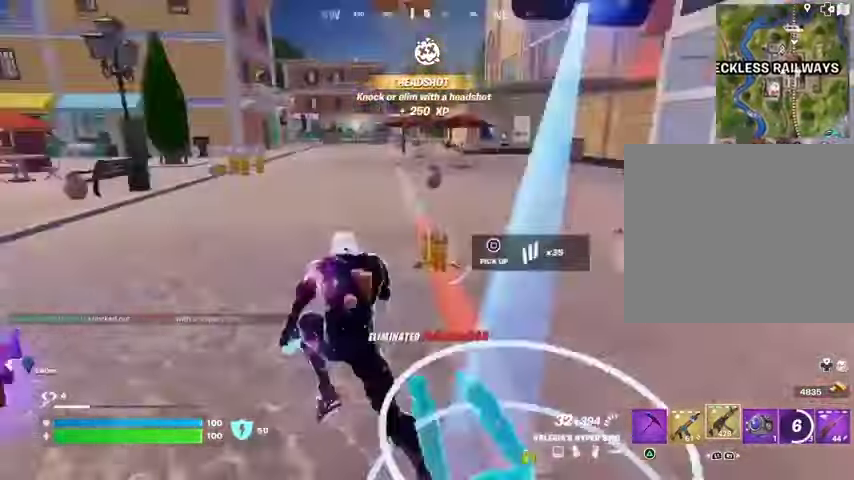
{"buttons": [], "left_stick": "up-left", "right_stick": "center", "events": [[67, "L1", "down"], [67, "right_stick", "center"], [133, "L1", "up"], [133, "left_stick", "up-right"], [133, "right_stick", "up-left"], [200, "L1", "down"], [200, "right_stick", "center"], [267, "L1", "up"], [400, "left_stick", "up-left"]]}
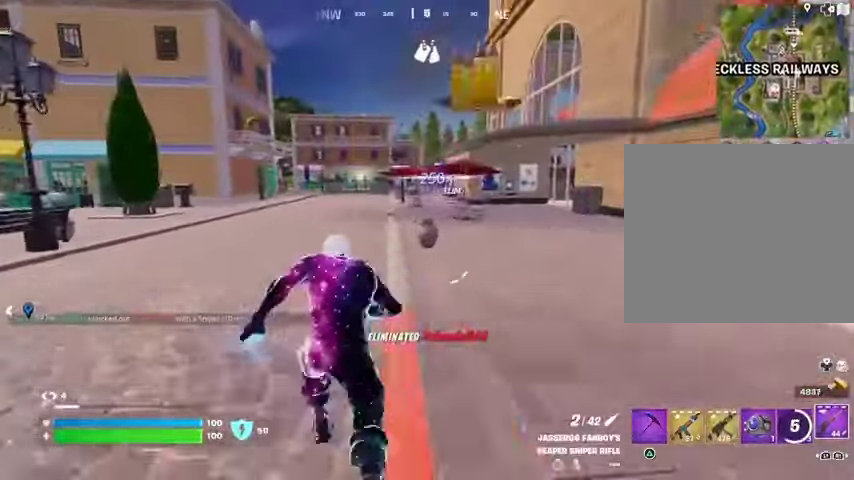
{"buttons": ["L1"], "left_stick": "up-left", "right_stick": "up", "events": [[333, "left_stick", "up-right"], [467, "right_stick", "up"], [500, "L1", "down"], [500, "left_stick", "up-left"]]}
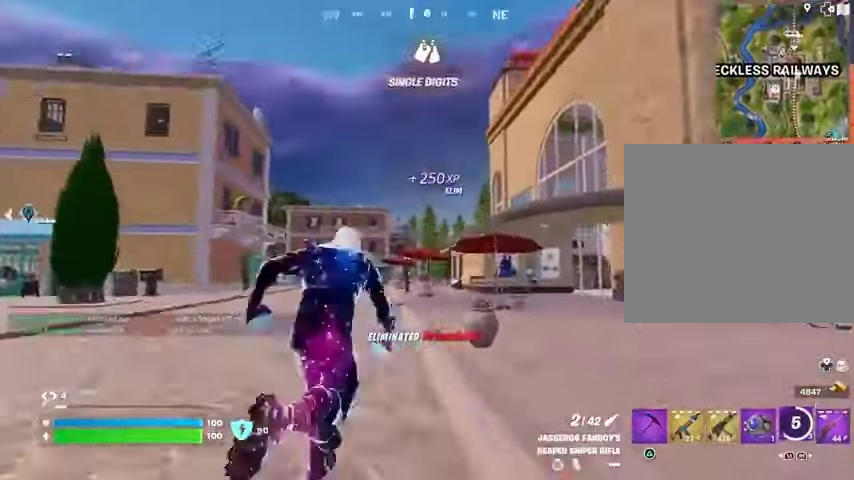
{"buttons": ["L2"], "left_stick": "up-left", "right_stick": "center", "events": [[67, "L1", "up"], [100, "CROSS", "down"], [100, "right_stick", "center"], [167, "CROSS", "up"], [267, "right_stick", "right"], [333, "right_stick", "center"], [500, "L2", "down"]]}
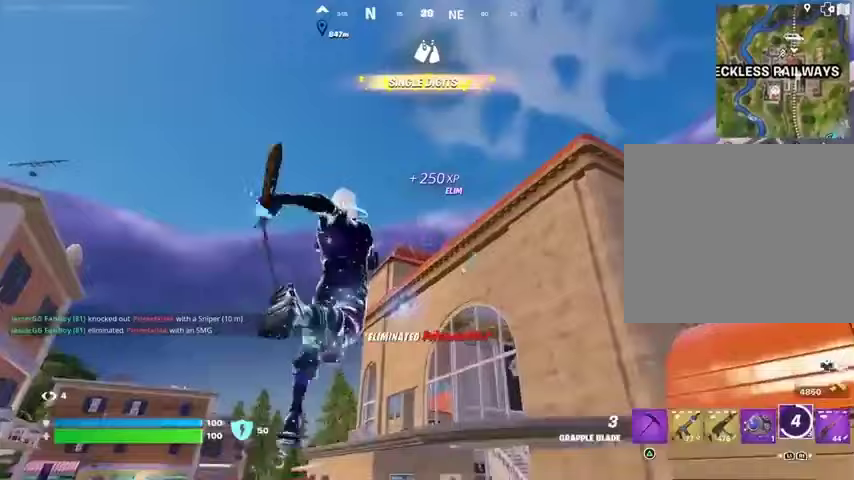
{"buttons": [], "left_stick": "up", "right_stick": "down-left", "events": [[133, "L2", "up"], [200, "L2", "down"], [300, "L2", "up"], [400, "right_stick", "down-left"], [467, "left_stick", "up"]]}
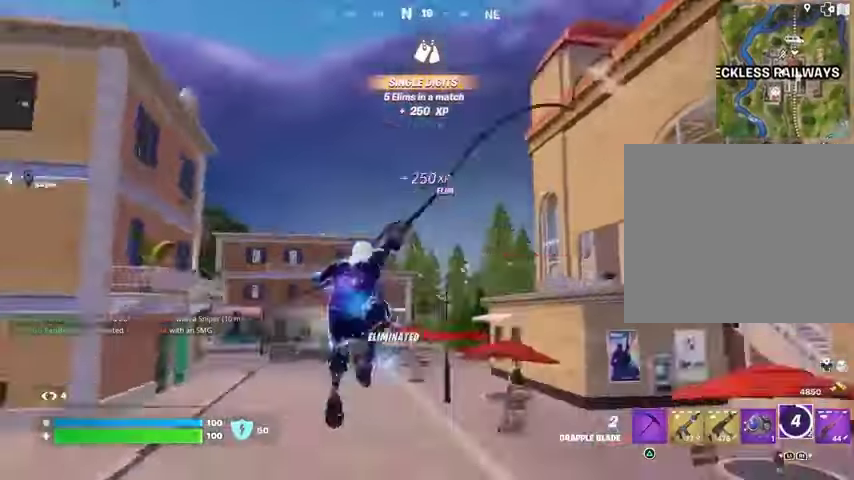
{"buttons": [], "left_stick": "up-right", "right_stick": "right", "events": [[33, "left_stick", "up-right"], [167, "right_stick", "center"], [367, "right_stick", "right"]]}
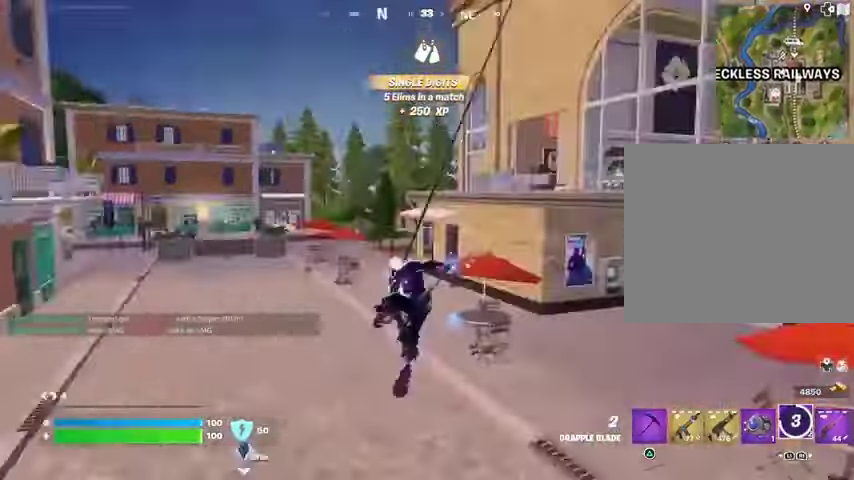
{"buttons": [], "left_stick": "up-right", "right_stick": "center", "events": [[67, "right_stick", "center"], [100, "left_stick", "up"], [500, "left_stick", "up-right"]]}
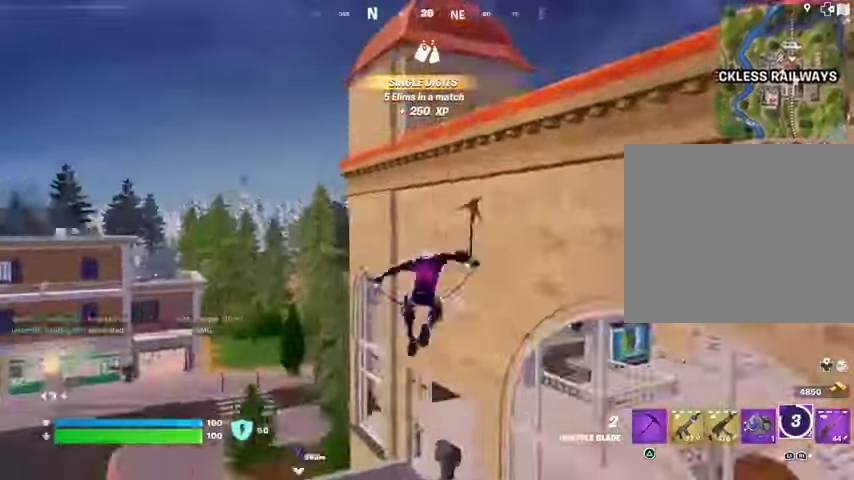
{"buttons": [], "left_stick": "up-right", "right_stick": "center", "events": [[100, "right_stick", "right"], [233, "CROSS", "down"], [233, "right_stick", "center"], [300, "CROSS", "up"], [367, "CROSS", "down"], [467, "CROSS", "up"]]}
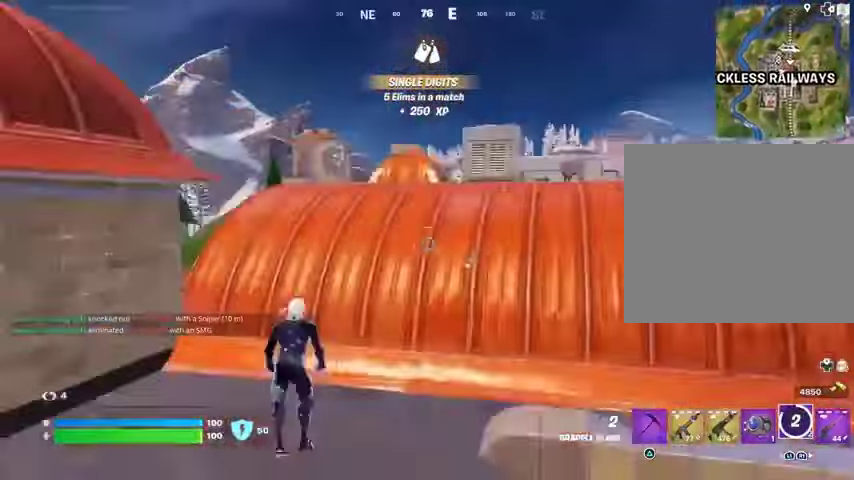
{"buttons": [], "left_stick": "up-right", "right_stick": "down-left", "events": [[200, "right_stick", "down-left"], [300, "right_stick", "center"], [367, "right_stick", "right"], [467, "right_stick", "down-left"]]}
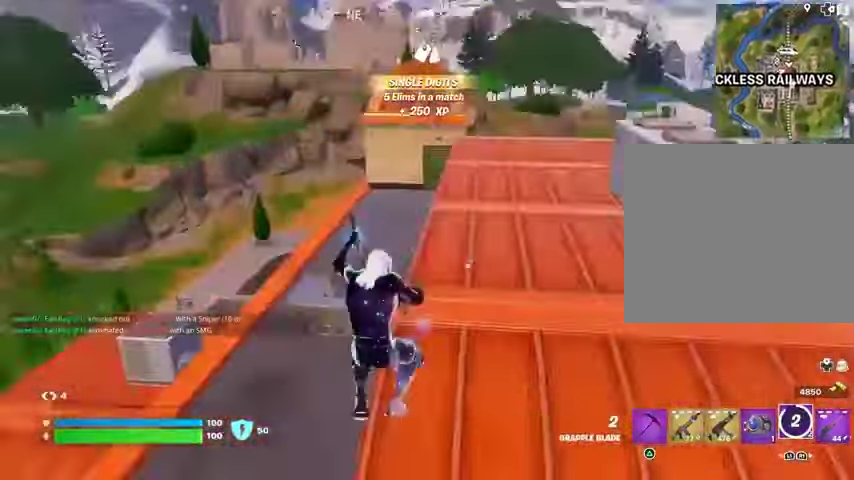
{"buttons": [], "left_stick": "up-right", "right_stick": "center", "events": [[100, "right_stick", "center"], [167, "R1", "down"], [200, "right_stick", "left"], [233, "R1", "up"], [400, "L3", "down"], [400, "right_stick", "center"], [500, "L3", "up"]]}
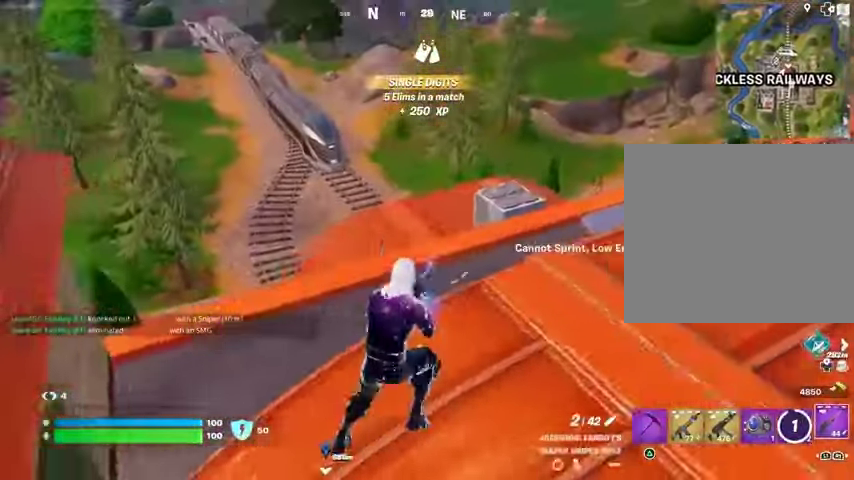
{"buttons": [], "left_stick": "up-left", "right_stick": "center", "events": [[267, "CROSS", "down"], [333, "CROSS", "up"], [333, "left_stick", "up-left"]]}
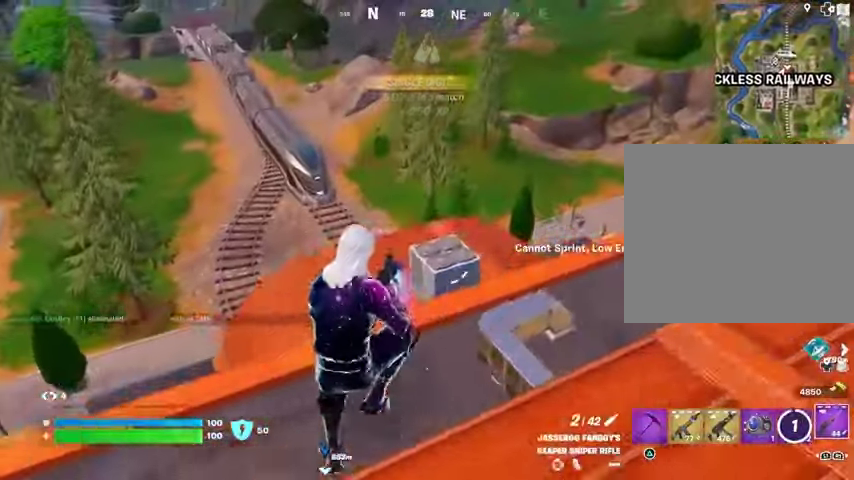
{"buttons": [], "left_stick": "up-left", "right_stick": "up-left", "events": [[433, "right_stick", "up-left"]]}
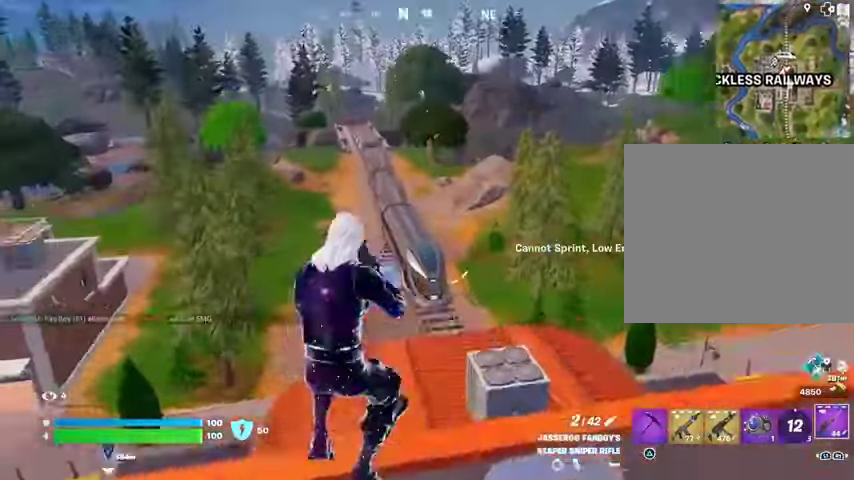
{"buttons": ["L2"], "left_stick": "up-left", "right_stick": "center", "events": [[33, "right_stick", "center"], [367, "L2", "down"]]}
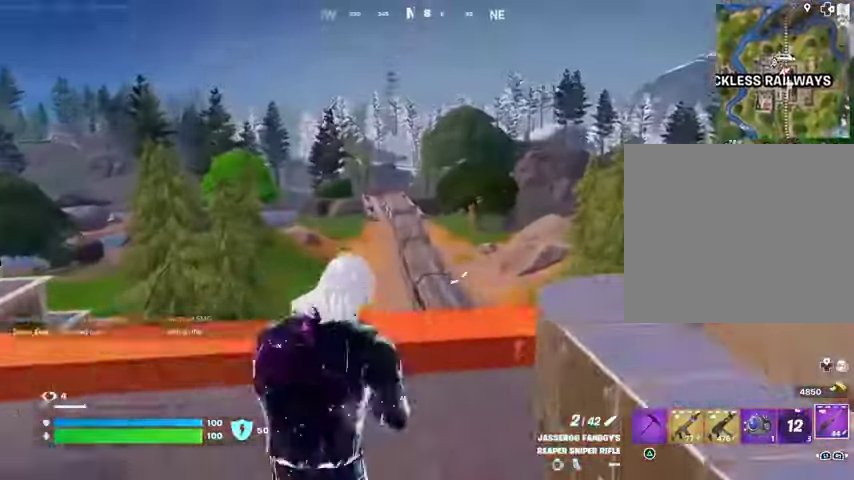
{"buttons": [], "left_stick": "up-right", "right_stick": "center", "events": [[300, "L2", "up"], [367, "left_stick", "up"], [400, "SQUARE", "down"], [467, "SQUARE", "up"], [467, "left_stick", "up-right"]]}
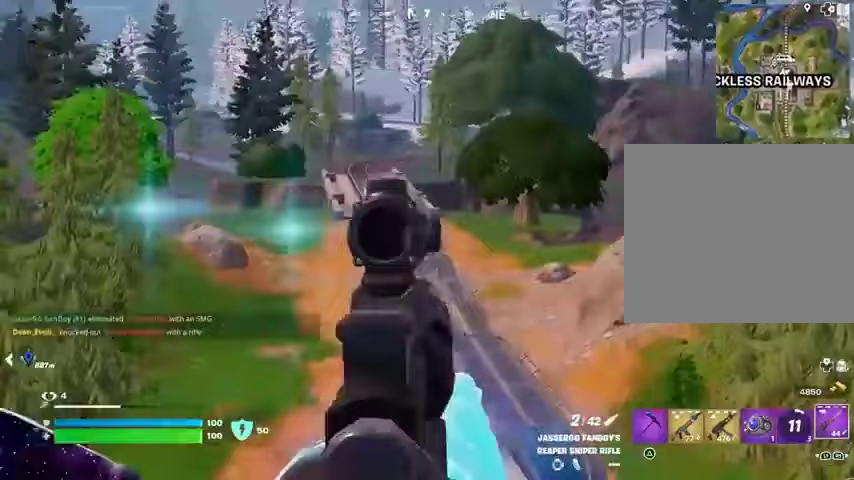
{"buttons": [], "left_stick": "up-right", "right_stick": "center", "events": [[67, "CROSS", "down"], [167, "CROSS", "up"], [167, "right_stick", "down-left"], [400, "right_stick", "center"]]}
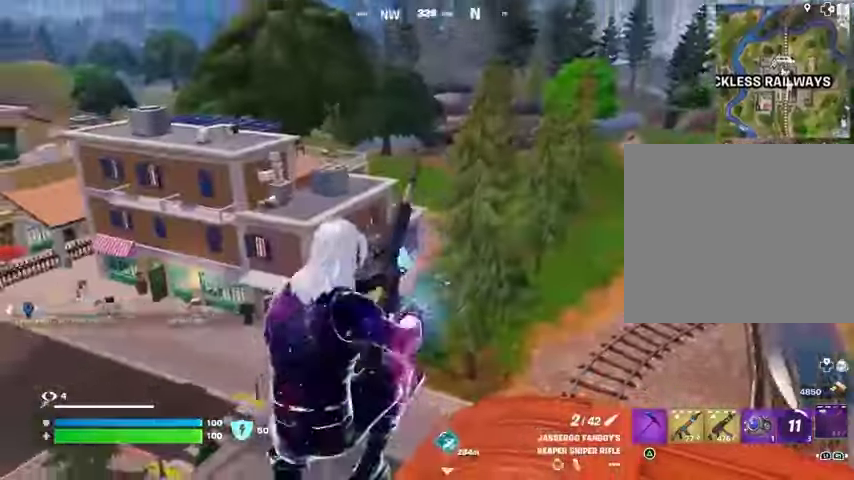
{"buttons": [], "left_stick": "up-right", "right_stick": "center", "events": [[233, "right_stick", "left"], [400, "right_stick", "center"]]}
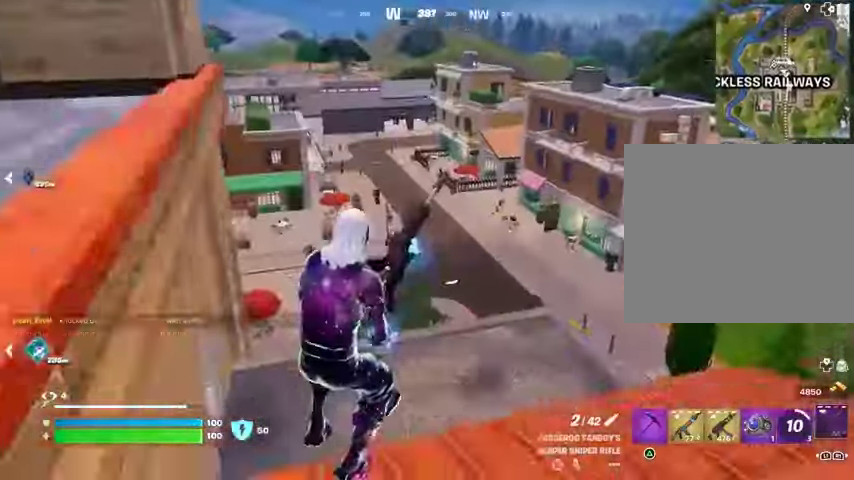
{"buttons": [], "left_stick": "up-right", "right_stick": "center", "events": [[167, "CROSS", "down"], [233, "CROSS", "up"]]}
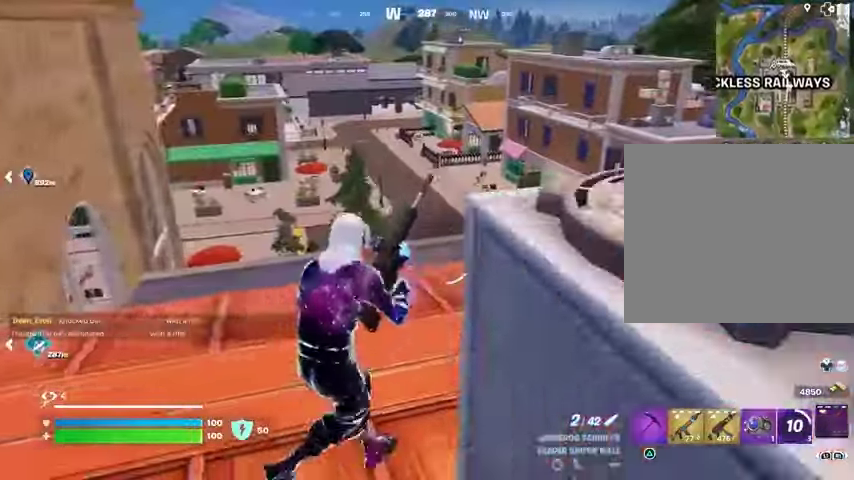
{"buttons": [], "left_stick": "up-right", "right_stick": "right", "events": [[200, "CROSS", "down"], [300, "CROSS", "up"], [433, "right_stick", "right"]]}
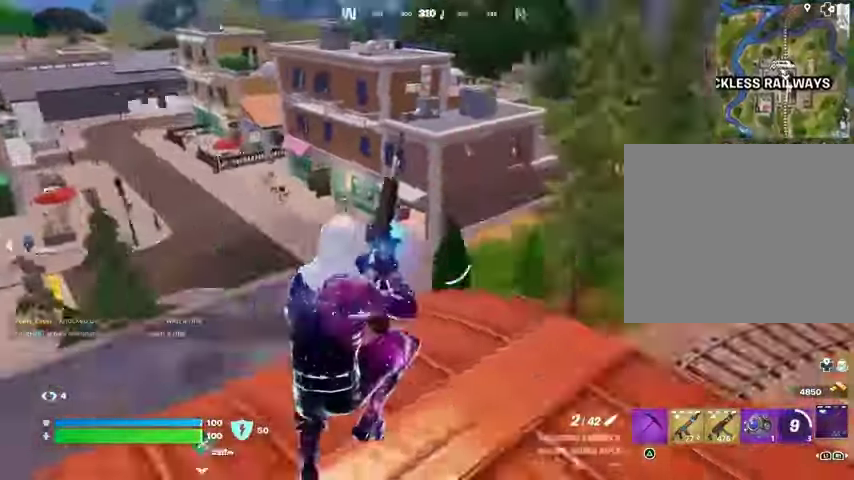
{"buttons": [], "left_stick": "up-right", "right_stick": "center", "events": [[100, "right_stick", "center"], [267, "right_stick", "right"], [400, "right_stick", "center"]]}
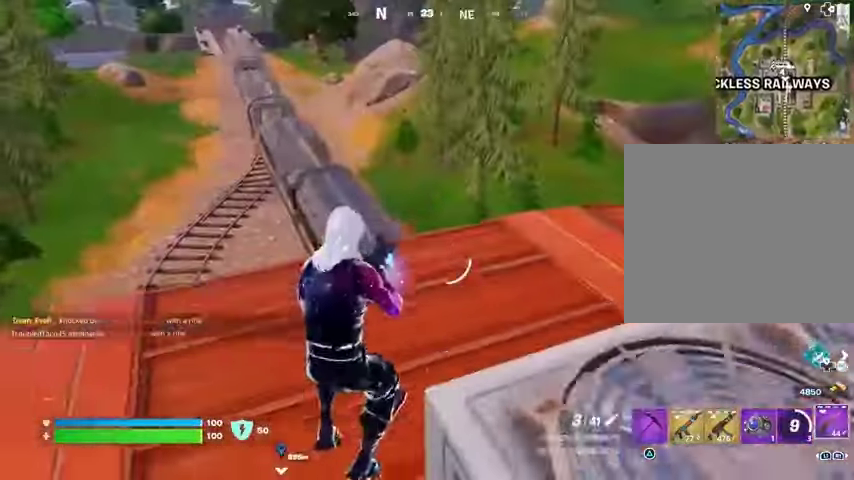
{"buttons": [], "left_stick": "up-right", "right_stick": "center", "events": [[300, "L3", "down"], [433, "L3", "up"]]}
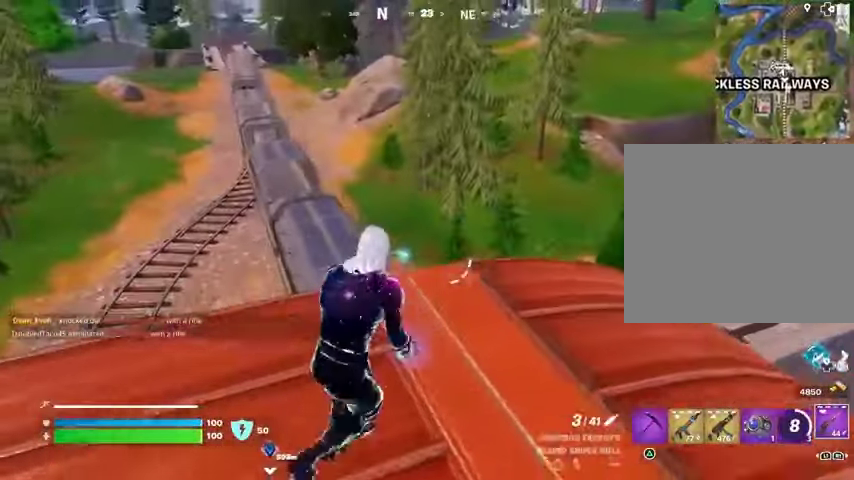
{"buttons": [], "left_stick": "up", "right_stick": "up-right", "events": [[100, "R1", "down"], [133, "left_stick", "up"], [133, "right_stick", "down-left"], [167, "R1", "up"], [233, "R1", "down"], [267, "right_stick", "center"], [333, "R1", "up"], [467, "right_stick", "up-right"]]}
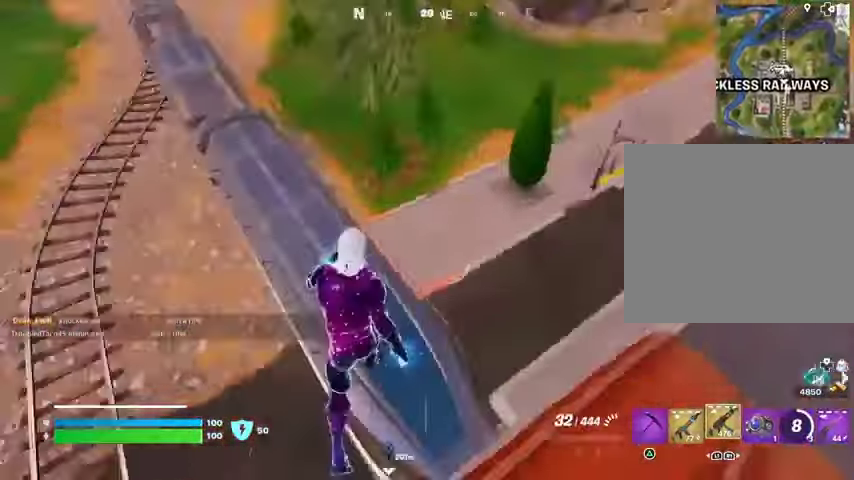
{"buttons": [], "left_stick": "center", "right_stick": "center", "events": [[67, "left_stick", "center"], [333, "right_stick", "center"], [367, "SQUARE", "down"], [433, "SQUARE", "up"]]}
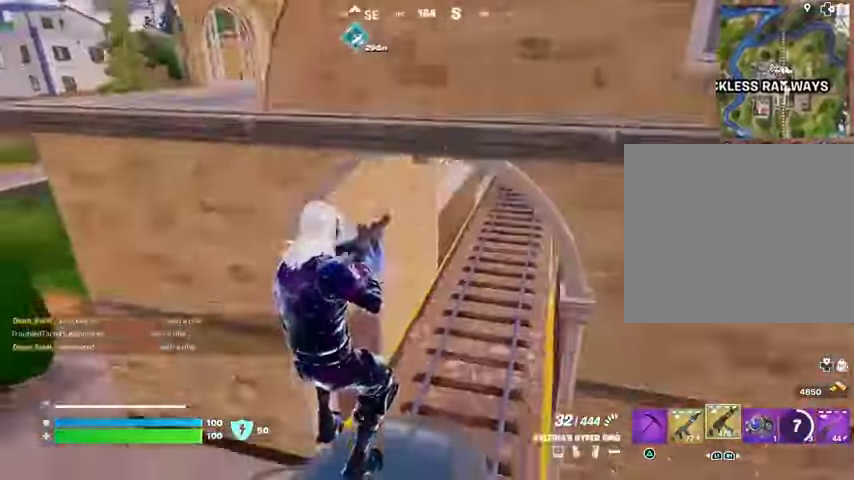
{"buttons": [], "left_stick": "center", "right_stick": "center", "events": [[67, "right_stick", "up-right"], [200, "R3", "down"], [200, "right_stick", "center"], [300, "R3", "up"]]}
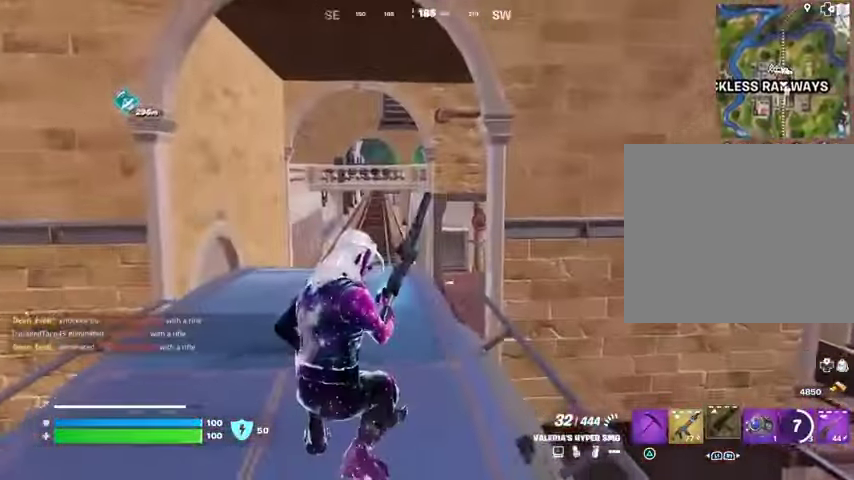
{"buttons": [], "left_stick": "up-left", "right_stick": "center", "events": [[67, "left_stick", "left"], [100, "R3", "down"], [200, "R3", "up"], [200, "right_stick", "left"], [400, "left_stick", "up-left"], [500, "right_stick", "center"]]}
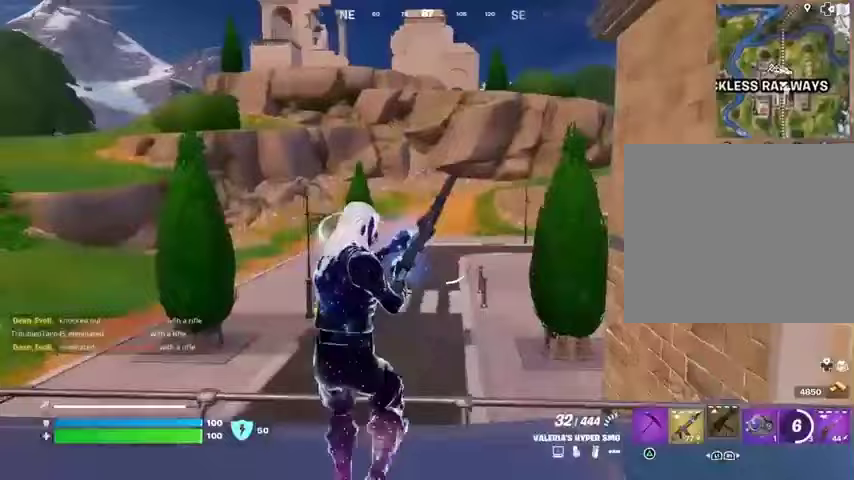
{"buttons": [], "left_stick": "up-left", "right_stick": "left", "events": [[267, "CROSS", "down"], [333, "CROSS", "up"], [433, "right_stick", "left"]]}
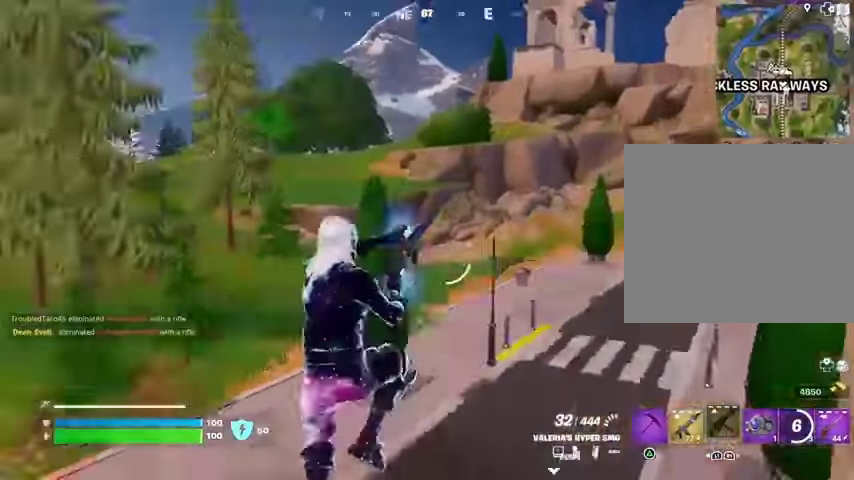
{"buttons": [], "left_stick": "up", "right_stick": "center", "events": [[33, "left_stick", "up"], [233, "right_stick", "center"]]}
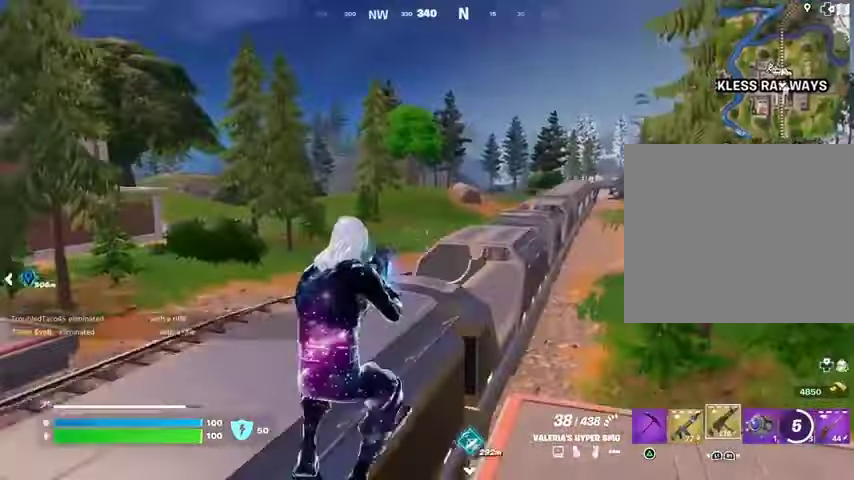
{"buttons": [], "left_stick": "up", "right_stick": "center", "events": [[67, "L1", "down"], [200, "L1", "up"], [367, "L3", "down"], [467, "L3", "up"]]}
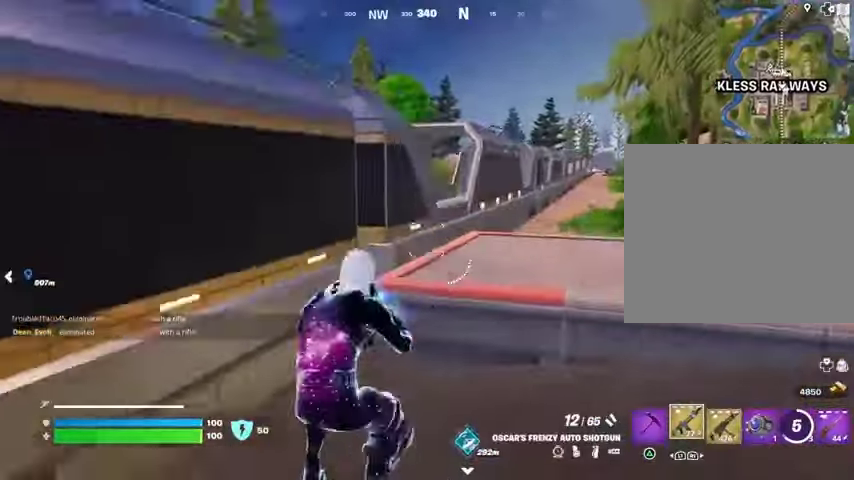
{"buttons": [], "left_stick": "up-left", "right_stick": "center", "events": [[367, "CROSS", "down"], [467, "CROSS", "up"], [500, "left_stick", "up-left"]]}
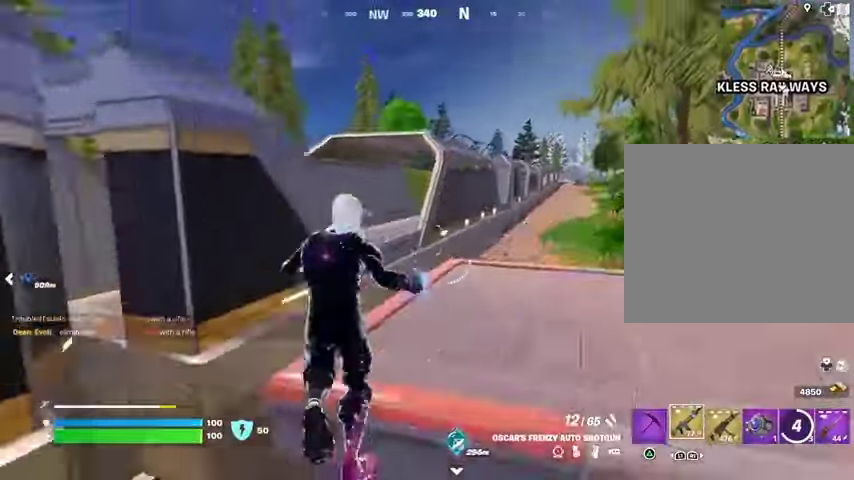
{"buttons": [], "left_stick": "left", "right_stick": "center", "events": [[33, "right_stick", "left"], [167, "right_stick", "center"], [367, "right_stick", "left"], [433, "left_stick", "left"], [467, "right_stick", "center"]]}
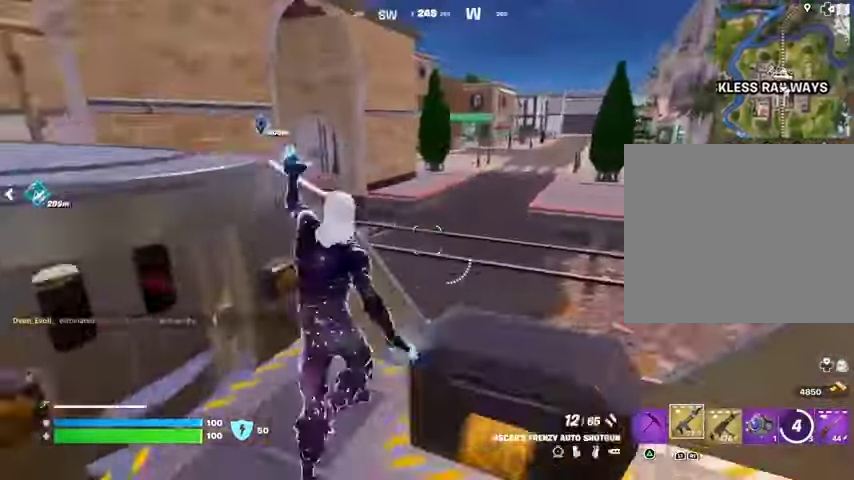
{"buttons": [], "left_stick": "up-right", "right_stick": "center", "events": [[133, "left_stick", "up"], [267, "left_stick", "up-right"], [333, "CROSS", "down"], [433, "CROSS", "up"]]}